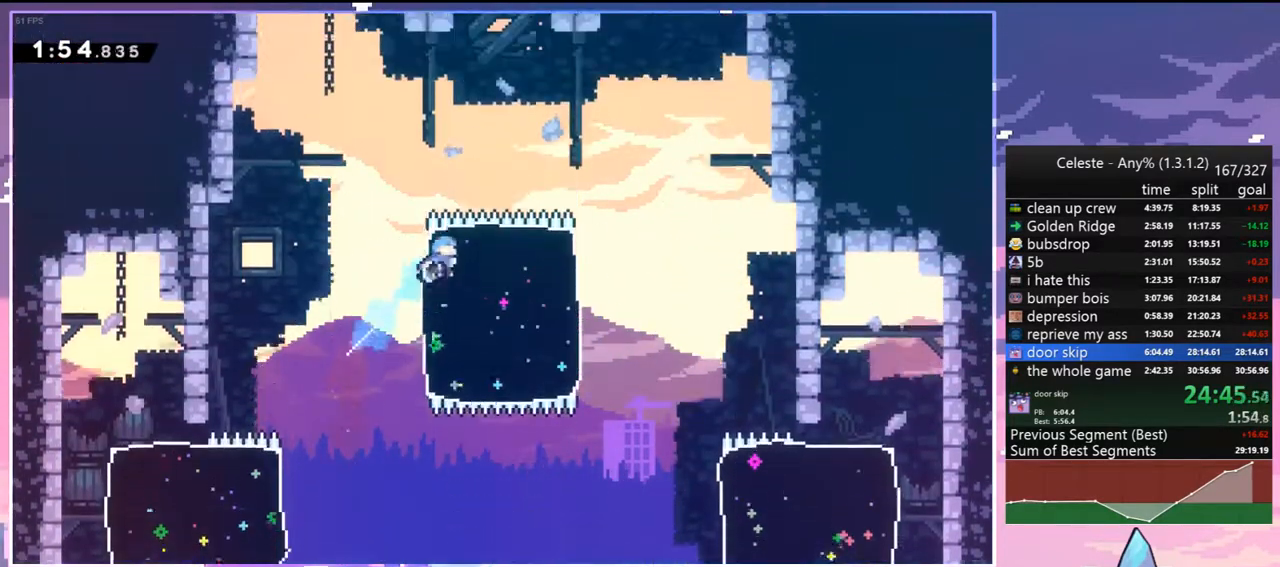
Gameplay with keyboard; each line is a JSON object with the keys held at the frame after it. "events" lists presses ("down") and releases ("up") of "dash", "down", "grab", "jump", "jump2", "left", "menu", "right", "skip" and "up" between this image and that frame as [ms after this image, input, new state], when the widget could be followed in between. No other keys are recorded. Mouse input is not recorded. Key names are as the overlay labels them; some are game actions (e.g. jump) rather than physical keys.
{"keys": ["dash", "up"], "events": [[133, "right", "up"], [233, "dash", "down"], [367, "dash", "up"], [467, "dash", "down"]]}
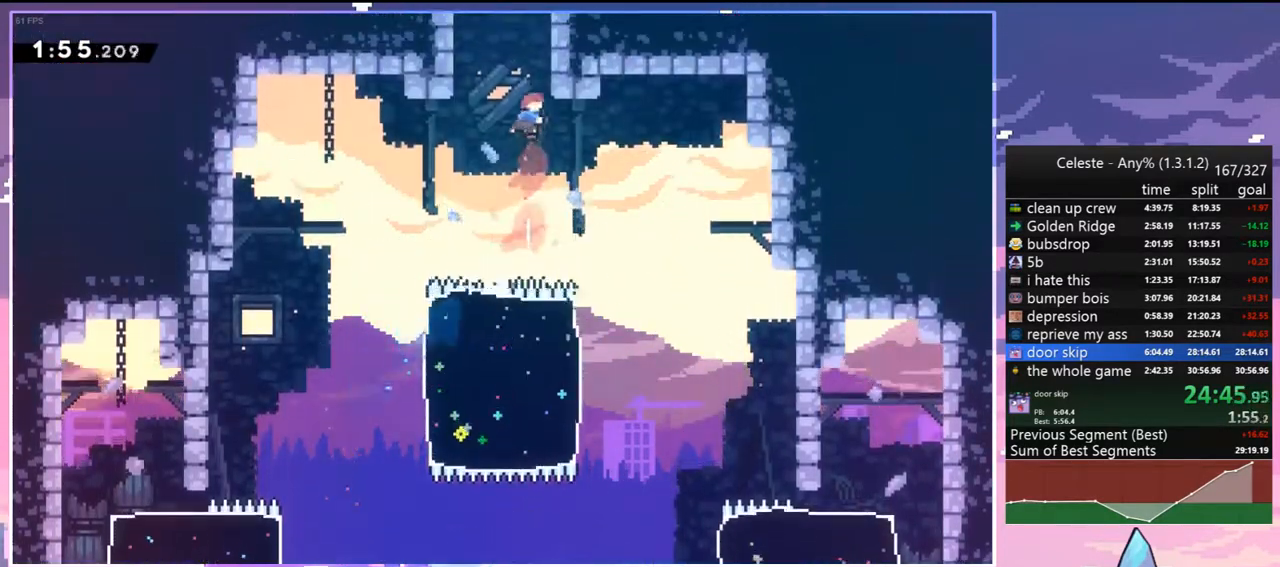
{"keys": ["grab", "right", "up"], "events": [[17, "grab", "down"], [100, "dash", "up"], [150, "right", "down"]]}
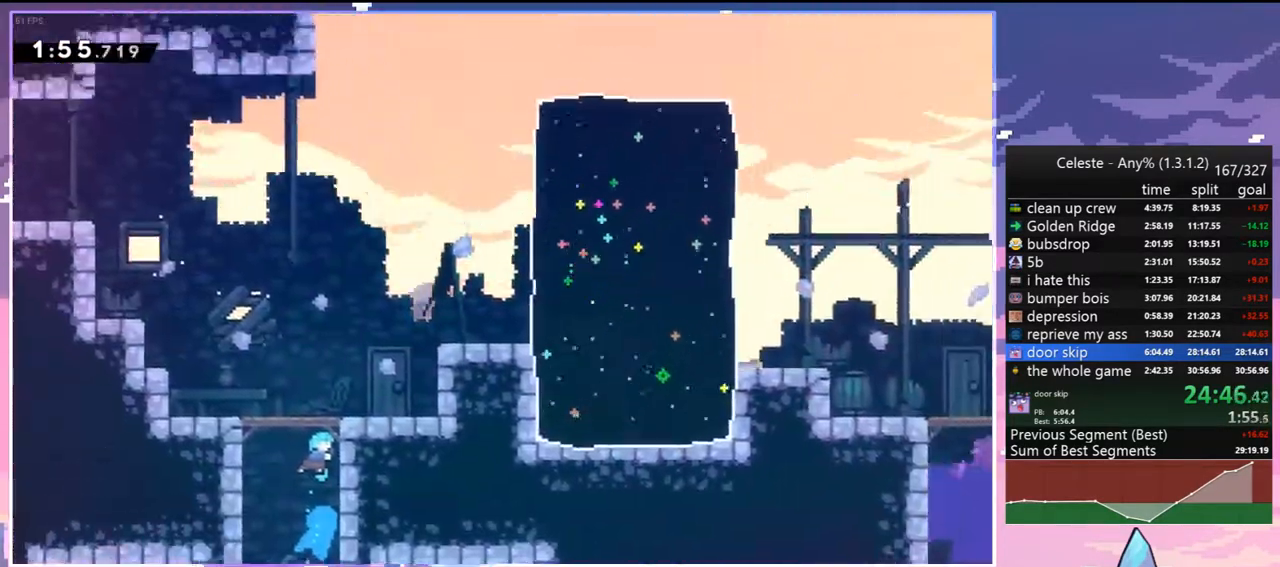
{"keys": ["grab", "jump2", "right", "up"], "events": [[450, "jump2", "down"]]}
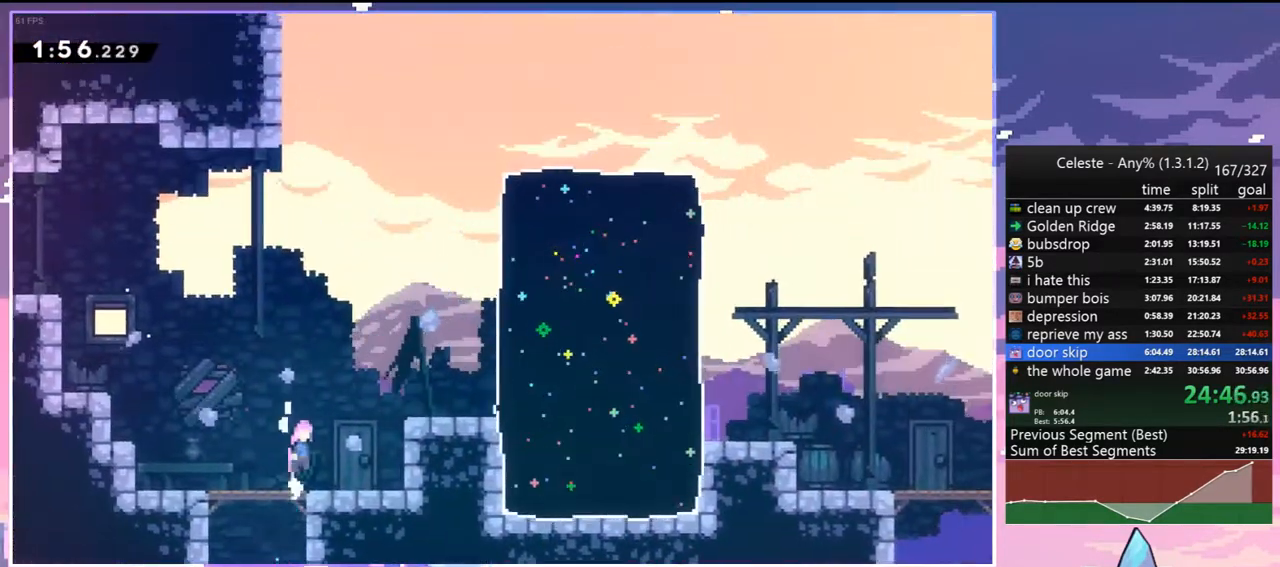
{"keys": ["dash", "right"], "events": [[50, "grab", "up"], [133, "dash", "down"], [183, "jump2", "up"], [283, "dash", "up"], [333, "up", "up"], [367, "dash", "down"]]}
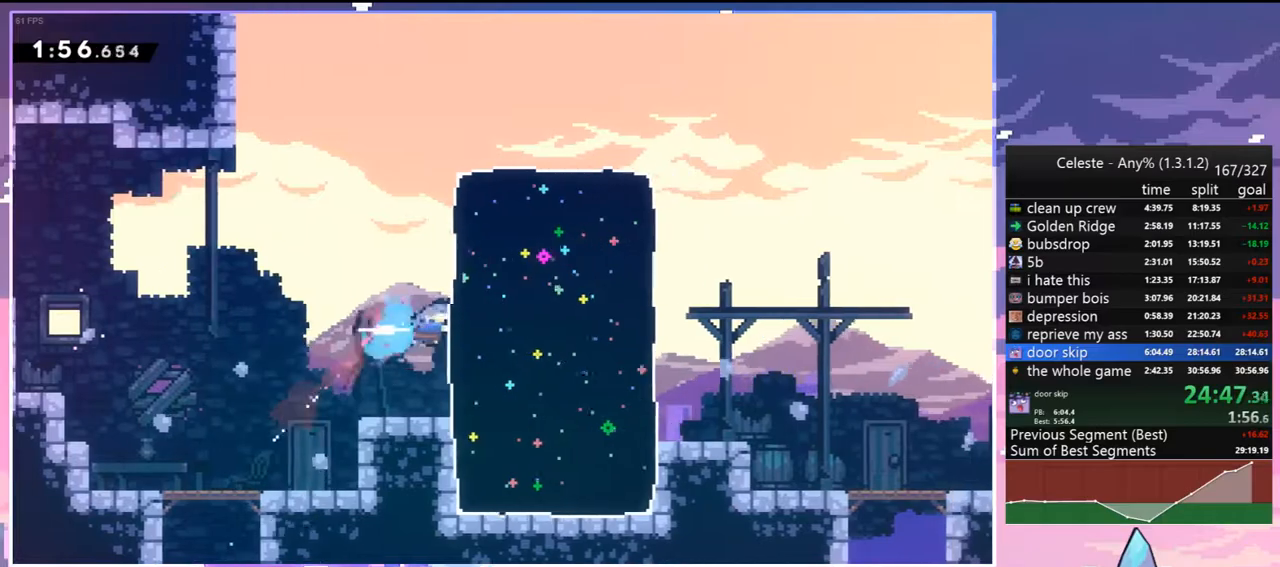
{"keys": ["down", "jump2", "right"], "events": [[17, "dash", "up"], [117, "right", "up"], [250, "down", "down"], [250, "right", "down"], [350, "dash", "down"], [383, "jump2", "down"], [483, "dash", "up"]]}
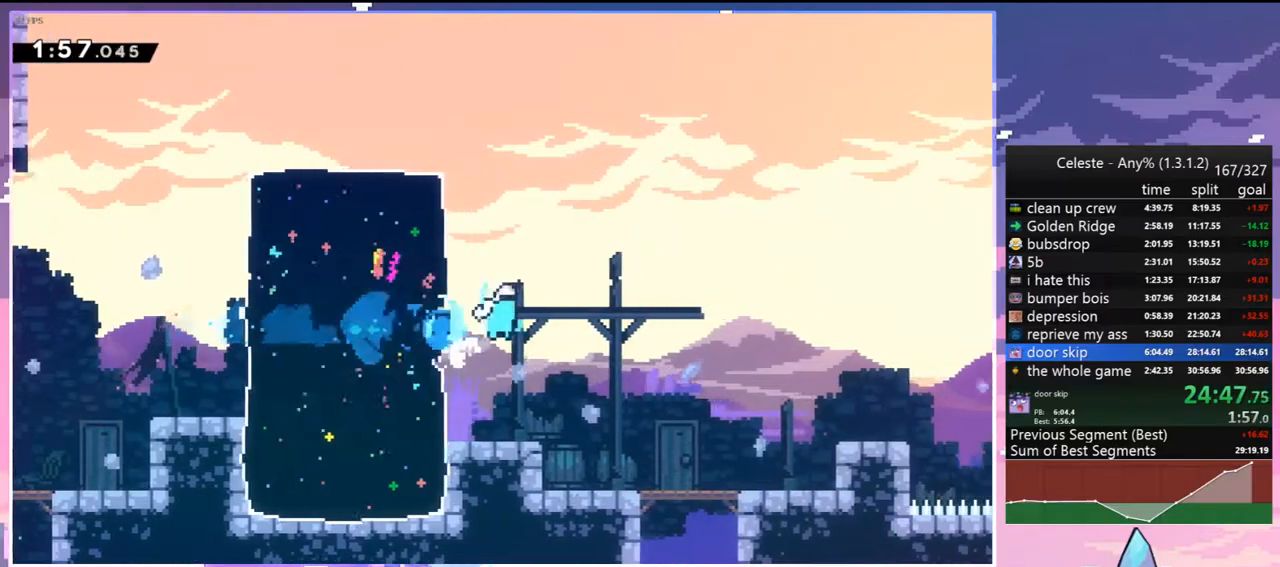
{"keys": ["down", "jump2", "right"], "events": [[100, "jump2", "up"], [167, "dash", "down"], [267, "dash", "up"], [500, "jump2", "down"]]}
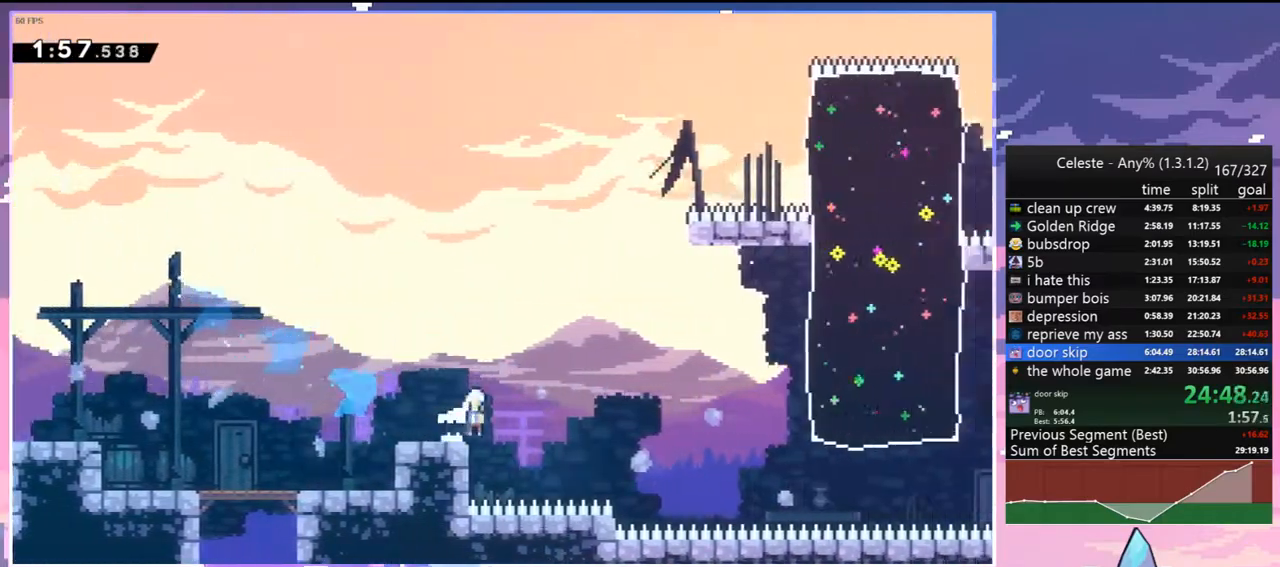
{"keys": ["right", "up"], "events": [[133, "down", "up"], [333, "dash", "down"], [333, "jump2", "up"], [333, "up", "down"], [467, "dash", "up"]]}
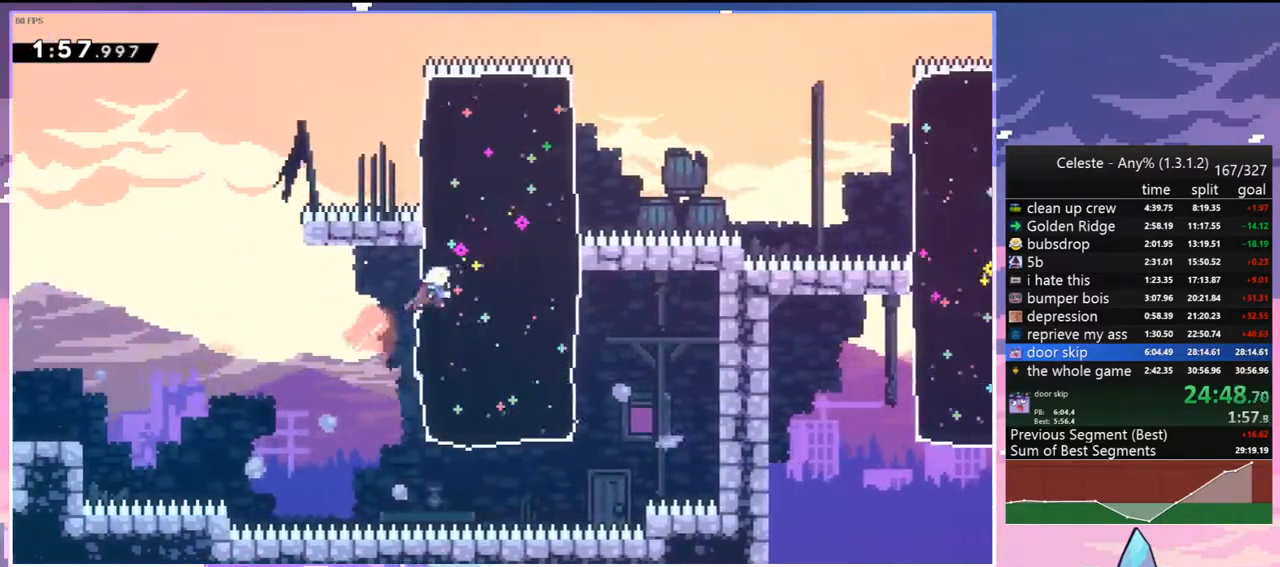
{"keys": ["down", "jump2", "right"], "events": [[117, "up", "up"], [150, "right", "up"], [300, "down", "down"], [300, "right", "down"], [350, "dash", "down"], [383, "jump2", "down"], [483, "dash", "up"]]}
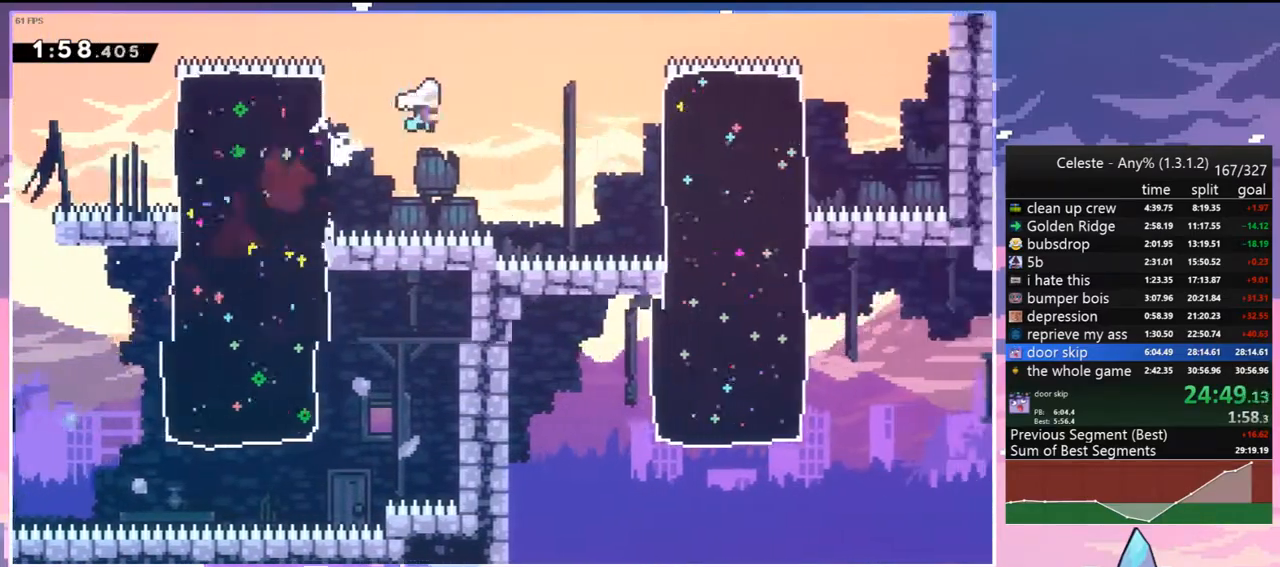
{"keys": [], "events": [[133, "jump2", "up"], [167, "dash", "down"], [317, "dash", "up"], [500, "down", "up"], [500, "right", "up"]]}
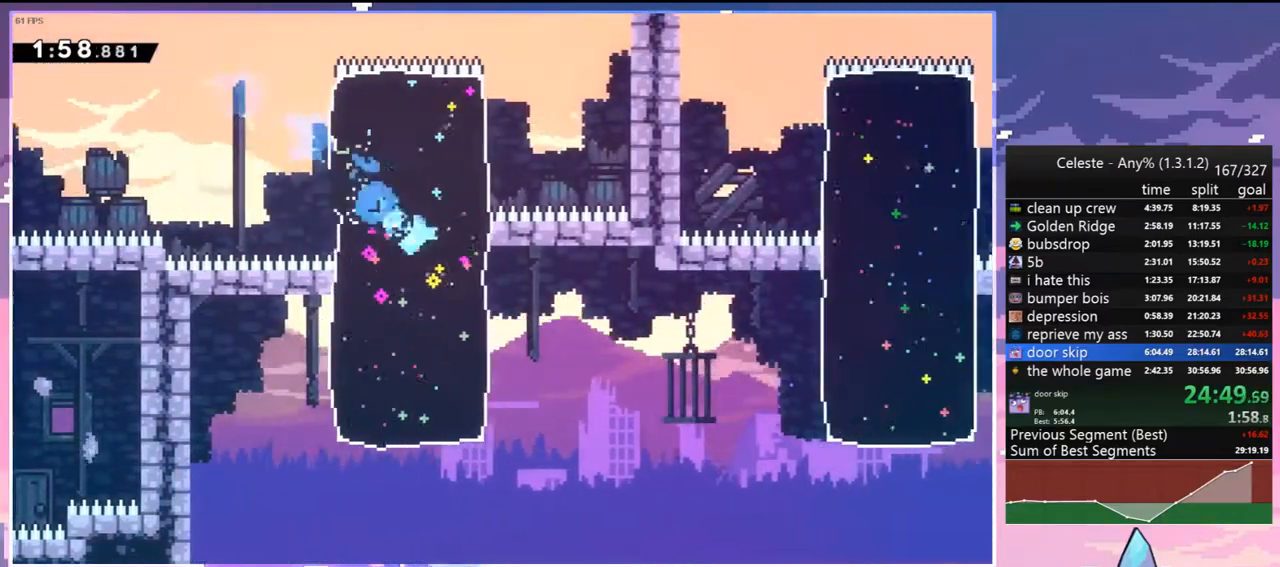
{"keys": ["right"], "events": [[183, "dash", "down"], [183, "down", "down"], [183, "right", "down"], [283, "jump2", "down"], [383, "dash", "up"], [417, "down", "up"], [417, "jump2", "up"]]}
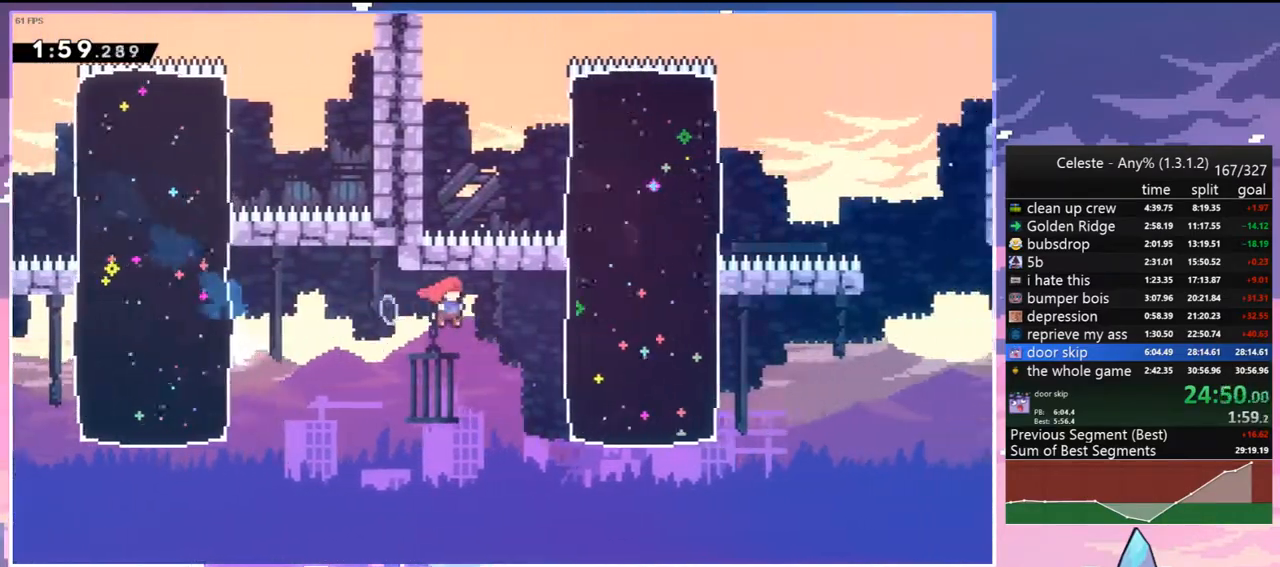
{"keys": [], "events": [[17, "up", "down"], [117, "dash", "down"], [250, "dash", "up"], [433, "right", "up"], [433, "up", "up"]]}
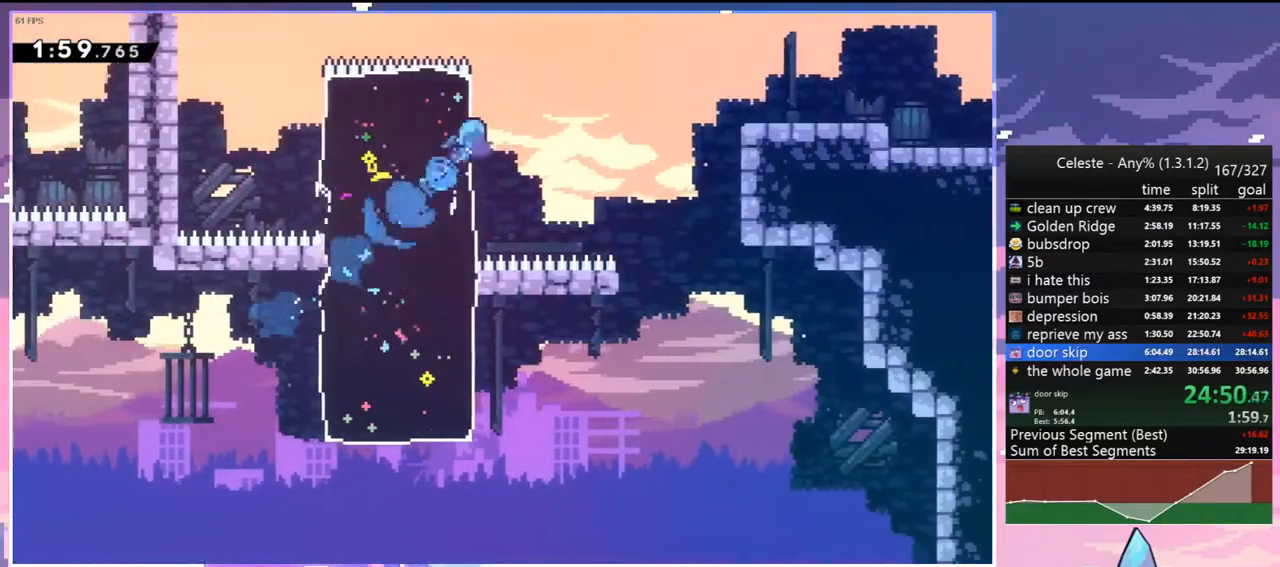
{"keys": ["dash", "down", "right"], "events": [[83, "down", "down"], [83, "right", "down"], [133, "dash", "down"], [167, "jump2", "down"], [217, "down", "up"], [267, "dash", "up"], [450, "down", "down"], [500, "dash", "down"], [500, "jump2", "up"]]}
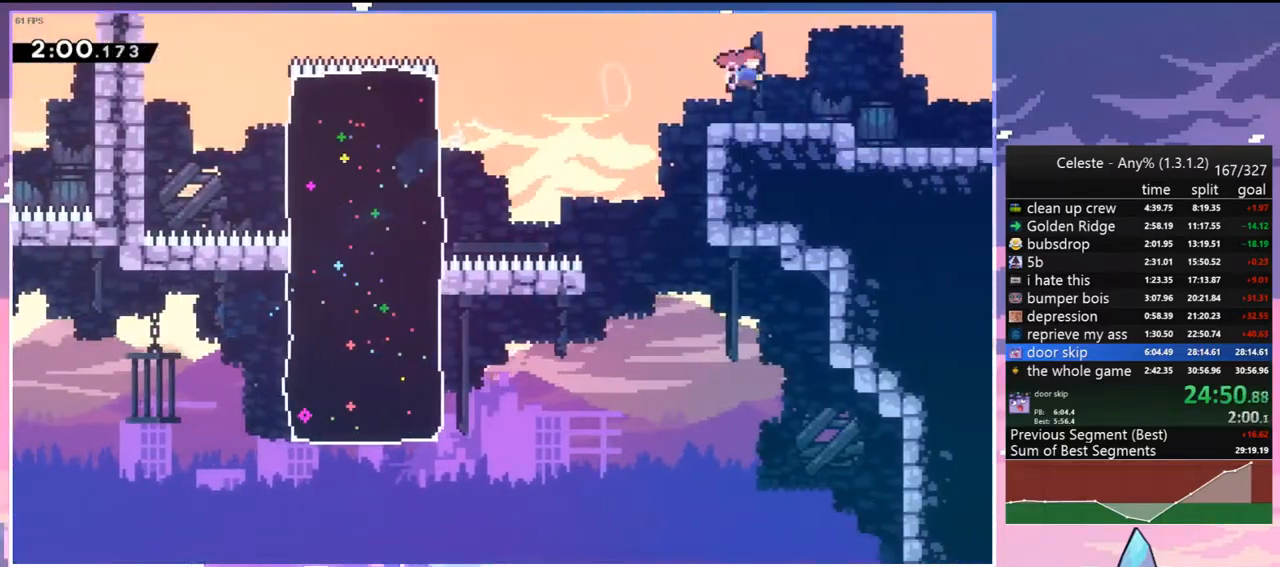
{"keys": ["down", "right"], "events": [[133, "jump2", "down"], [183, "dash", "up"], [283, "dash", "down"], [283, "jump2", "up"], [417, "dash", "up"]]}
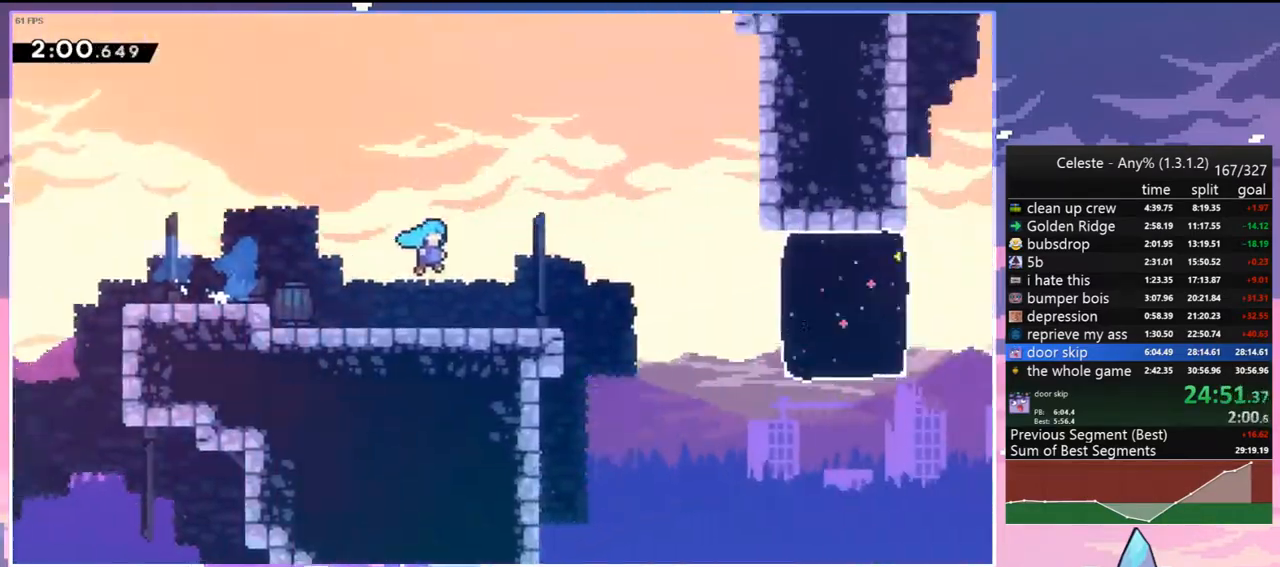
{"keys": ["down", "right"], "events": []}
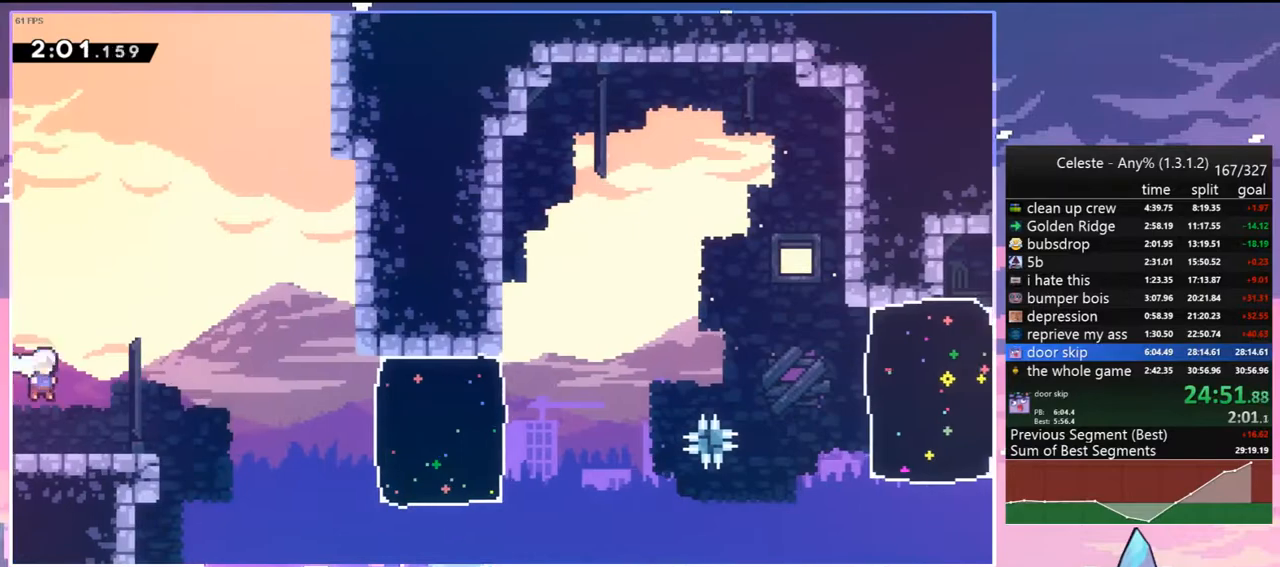
{"keys": ["right"], "events": [[33, "dash", "down"], [217, "jump2", "down"], [267, "dash", "up"], [267, "down", "up"], [367, "dash", "down"], [400, "jump2", "up"], [500, "dash", "up"]]}
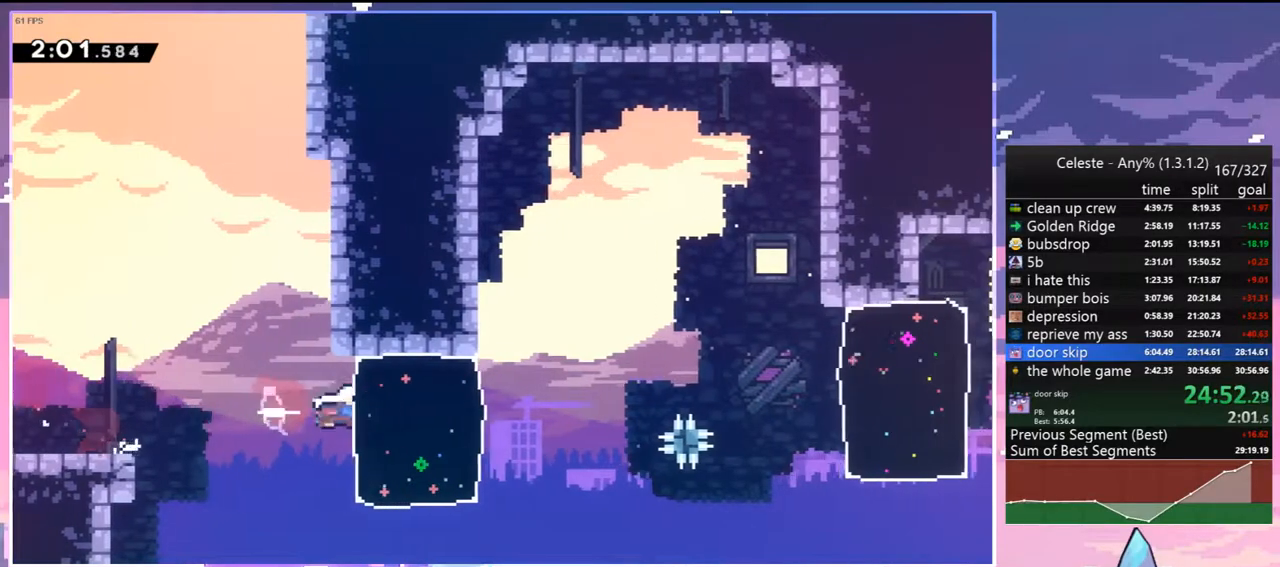
{"keys": ["jump2", "right"], "events": [[50, "right", "up"], [233, "down", "down"], [233, "right", "down"], [283, "dash", "down"], [333, "jump2", "down"], [367, "dash", "up"], [417, "down", "up"]]}
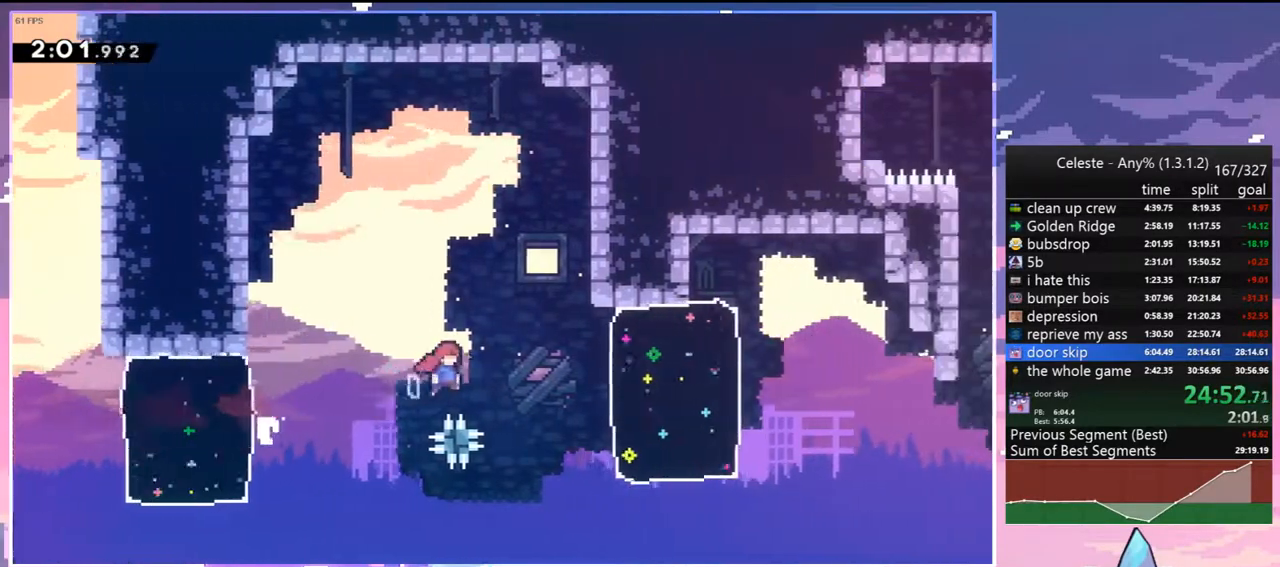
{"keys": ["right"], "events": [[17, "jump2", "up"], [150, "dash", "down"], [250, "dash", "up"]]}
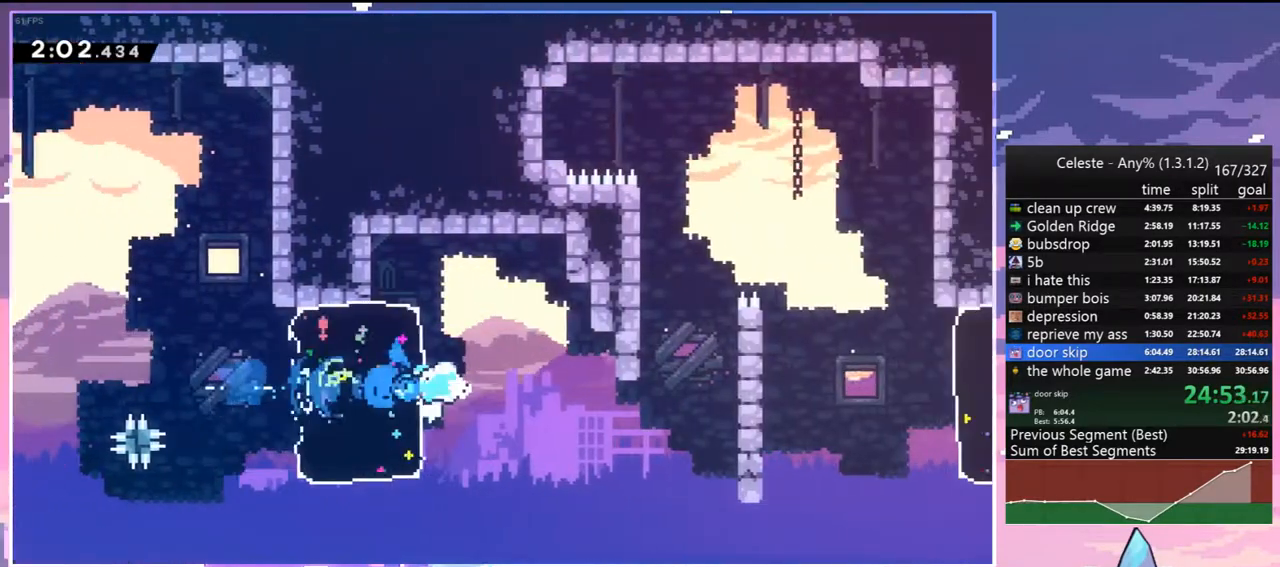
{"keys": ["dash", "right"], "events": [[450, "dash", "down"]]}
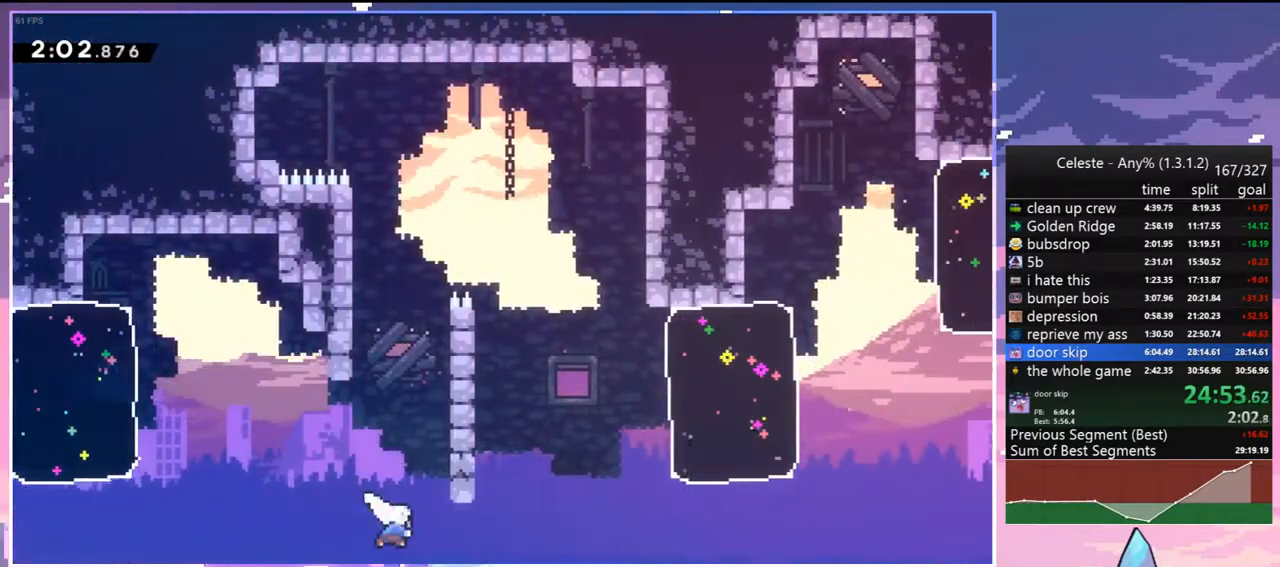
{"keys": ["right"], "events": [[100, "dash", "up"], [150, "up", "down"], [283, "dash", "down"], [417, "dash", "up"], [467, "up", "up"]]}
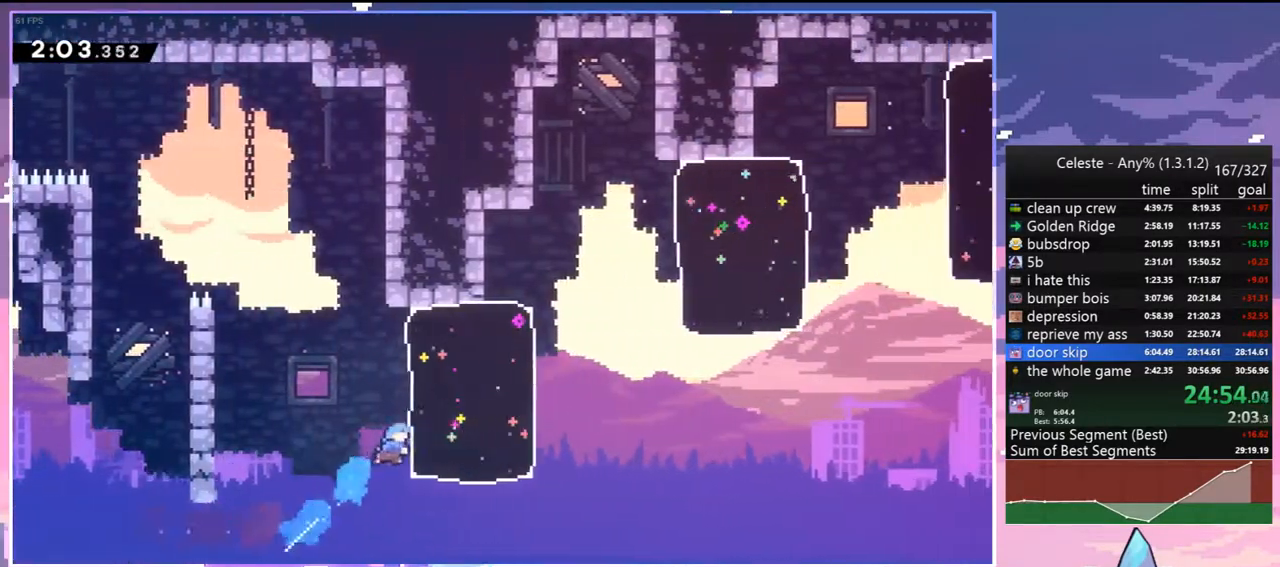
{"keys": ["dash", "jump2", "right"], "events": [[300, "jump2", "down"], [483, "dash", "down"]]}
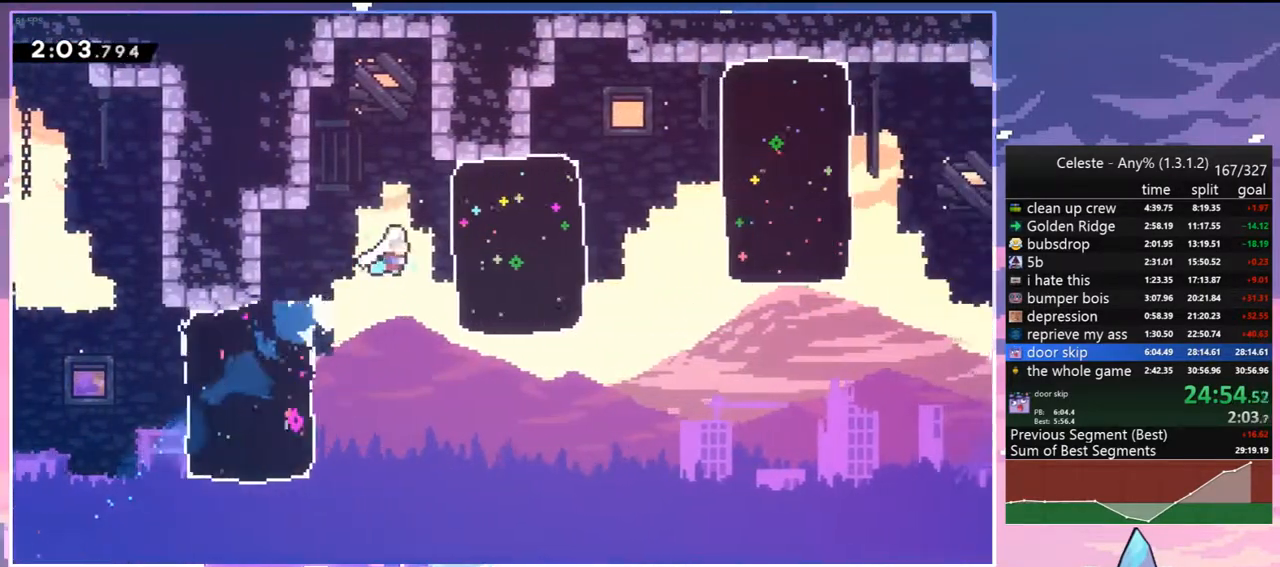
{"keys": ["dash", "right"], "events": [[33, "jump2", "up"], [167, "dash", "up"], [317, "jump2", "down"], [400, "dash", "down"], [450, "jump2", "up"]]}
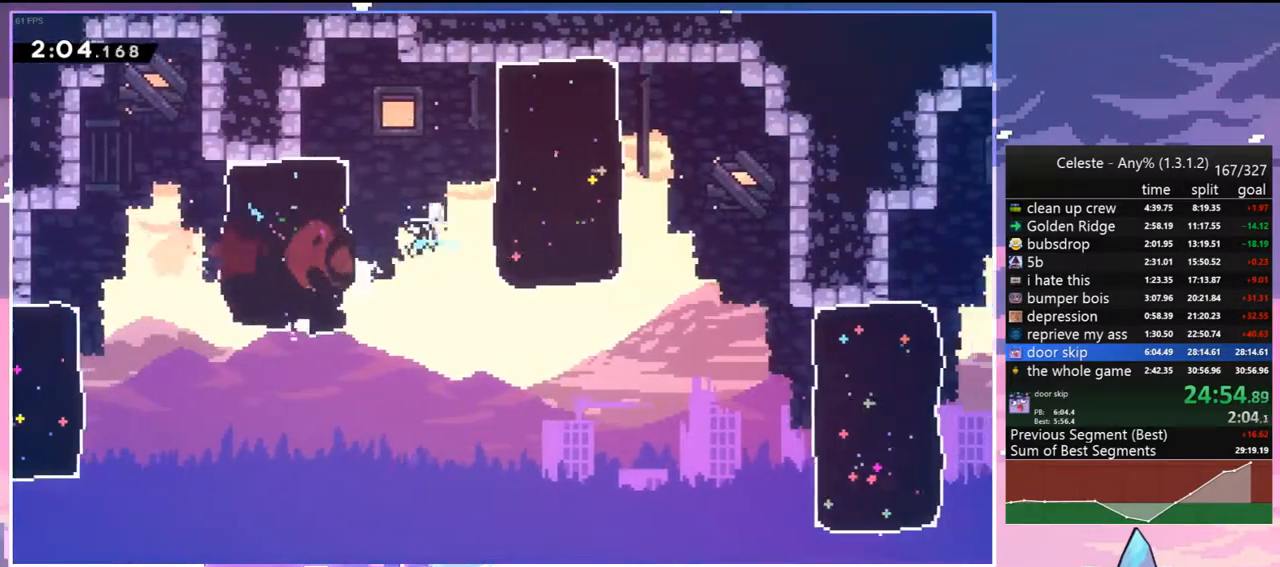
{"keys": ["down", "right"], "events": [[50, "dash", "up"], [183, "down", "down"], [367, "dash", "down"], [467, "dash", "up"]]}
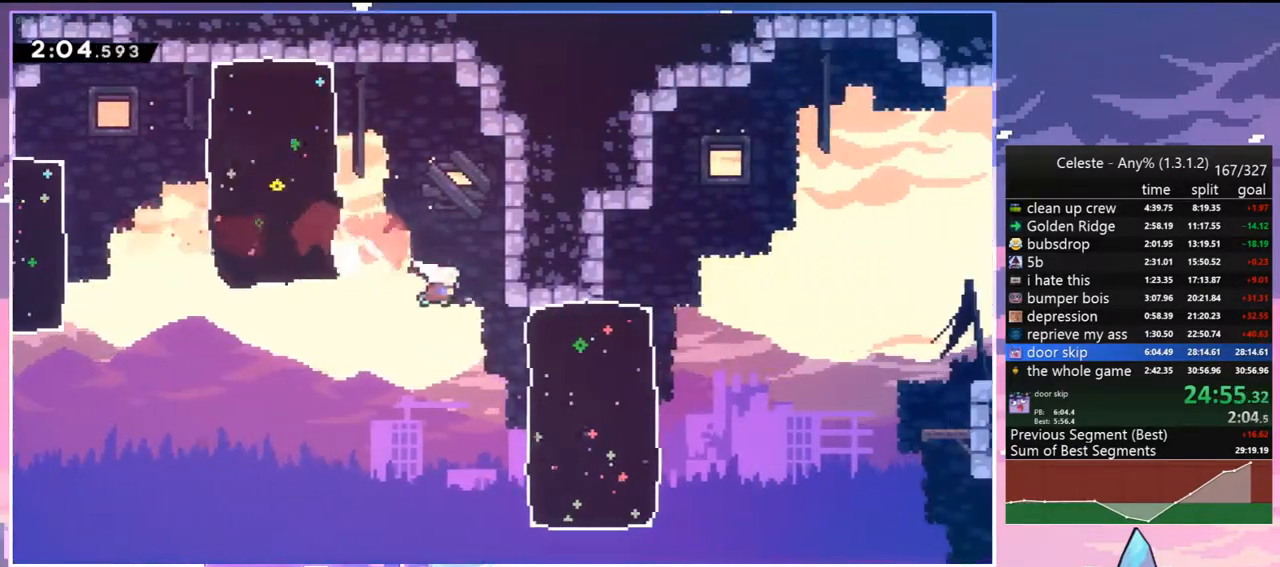
{"keys": ["dash", "down", "right"], "events": [[17, "down", "up"], [117, "dash", "down"], [250, "dash", "up"], [350, "right", "up"], [483, "dash", "down"], [483, "down", "down"], [483, "right", "down"]]}
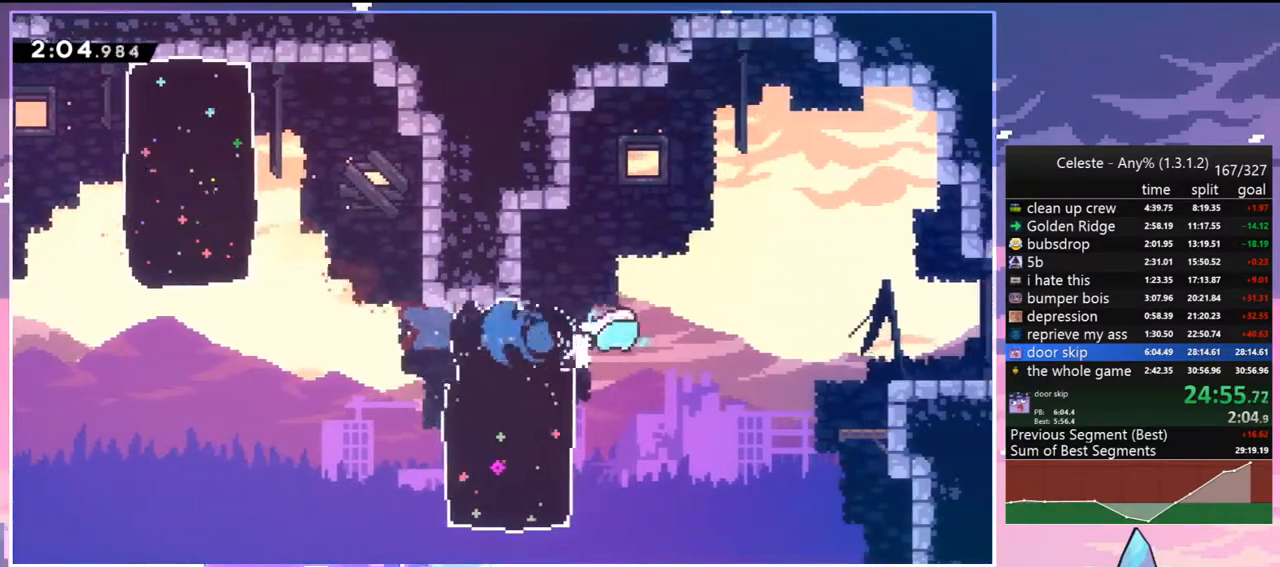
{"keys": ["jump2", "right"], "events": [[33, "jump2", "down"], [83, "dash", "up"], [217, "jump2", "up"], [317, "dash", "down"], [450, "jump2", "down"], [500, "dash", "up"], [500, "down", "up"]]}
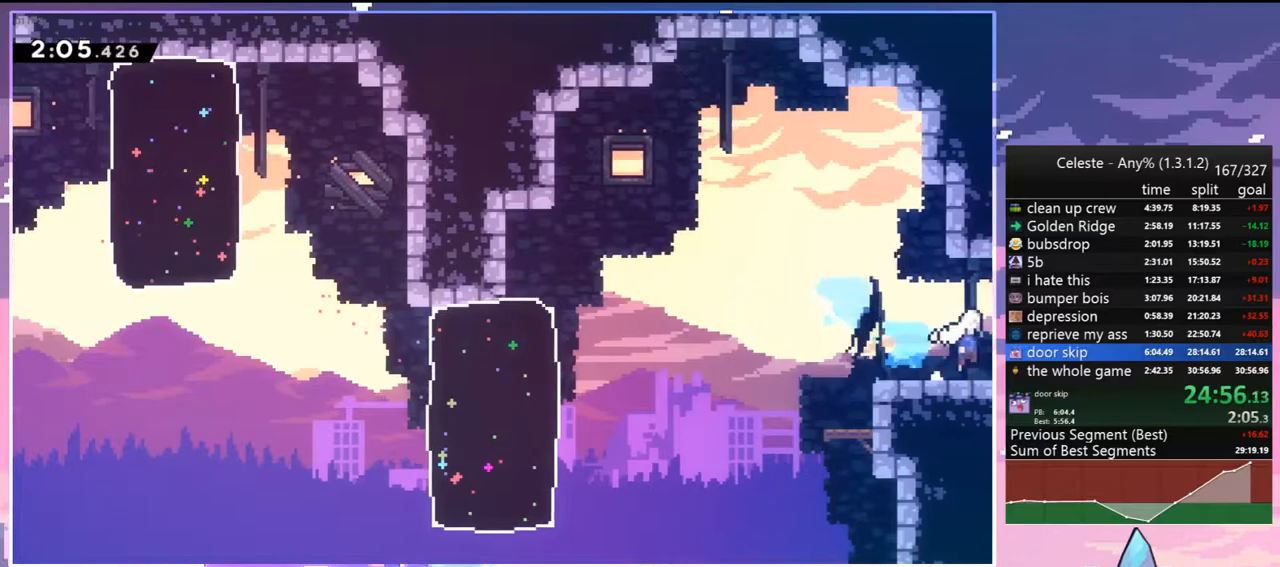
{"keys": ["jump2", "right", "up"], "events": [[133, "up", "down"]]}
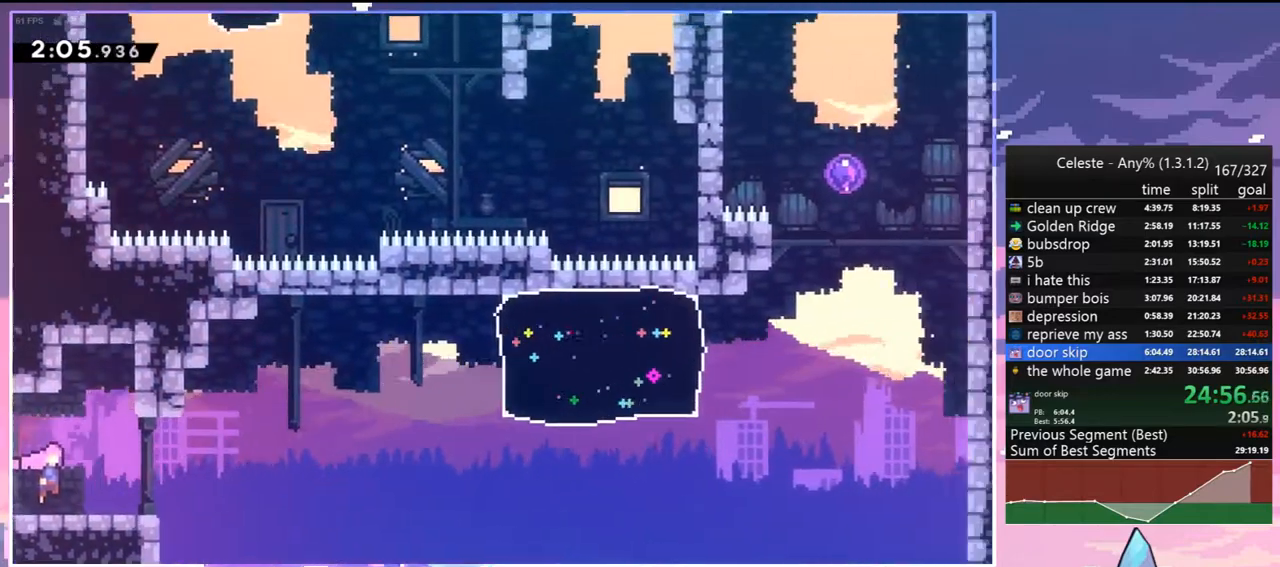
{"keys": ["dash", "right", "up"], "events": [[433, "dash", "down"], [433, "jump2", "up"]]}
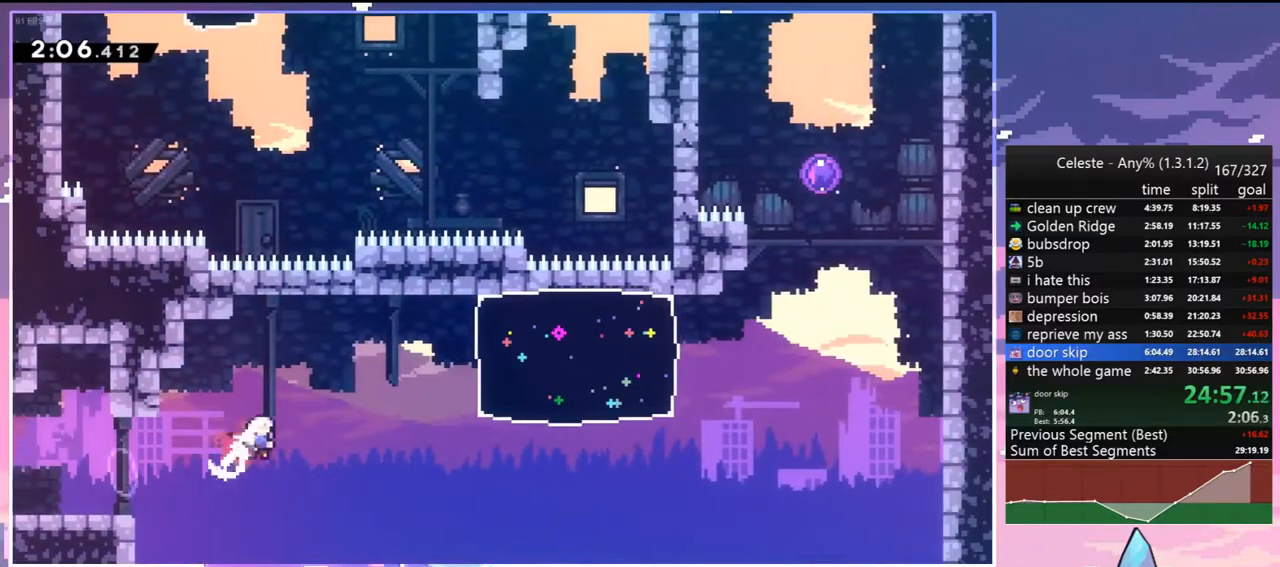
{"keys": ["right"], "events": [[33, "dash", "up"], [83, "up", "up"], [167, "dash", "down"], [317, "dash", "up"]]}
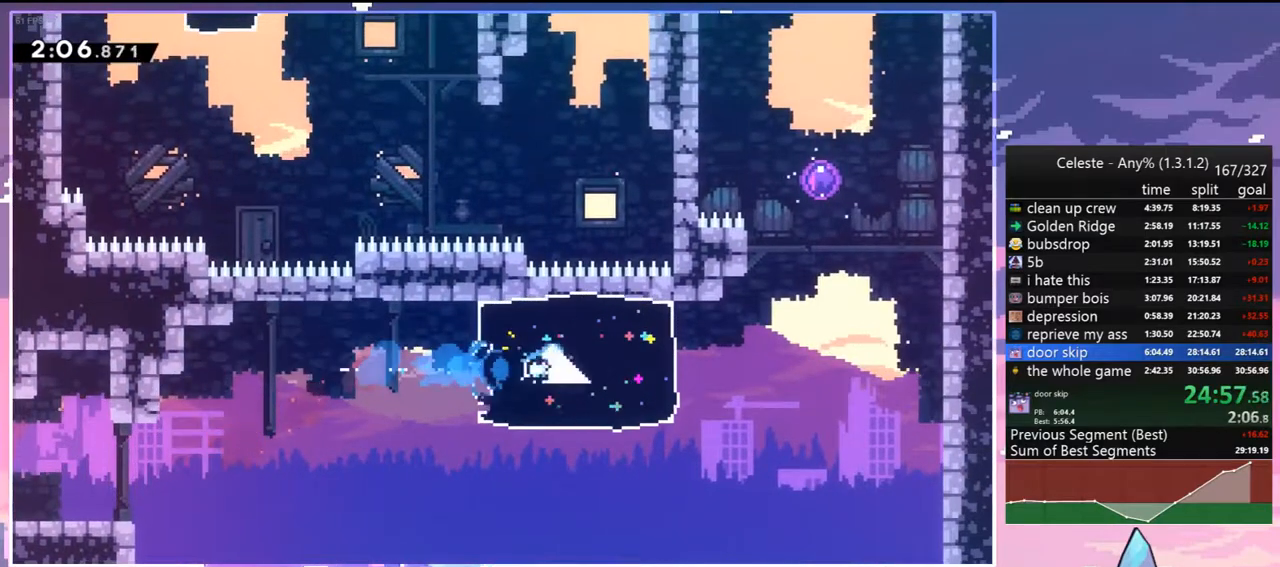
{"keys": ["up"], "events": [[133, "jump2", "down"], [183, "jump", "down"], [333, "dash", "down"], [333, "jump2", "up"], [333, "up", "down"], [367, "jump", "up"], [367, "right", "up"], [467, "dash", "up"]]}
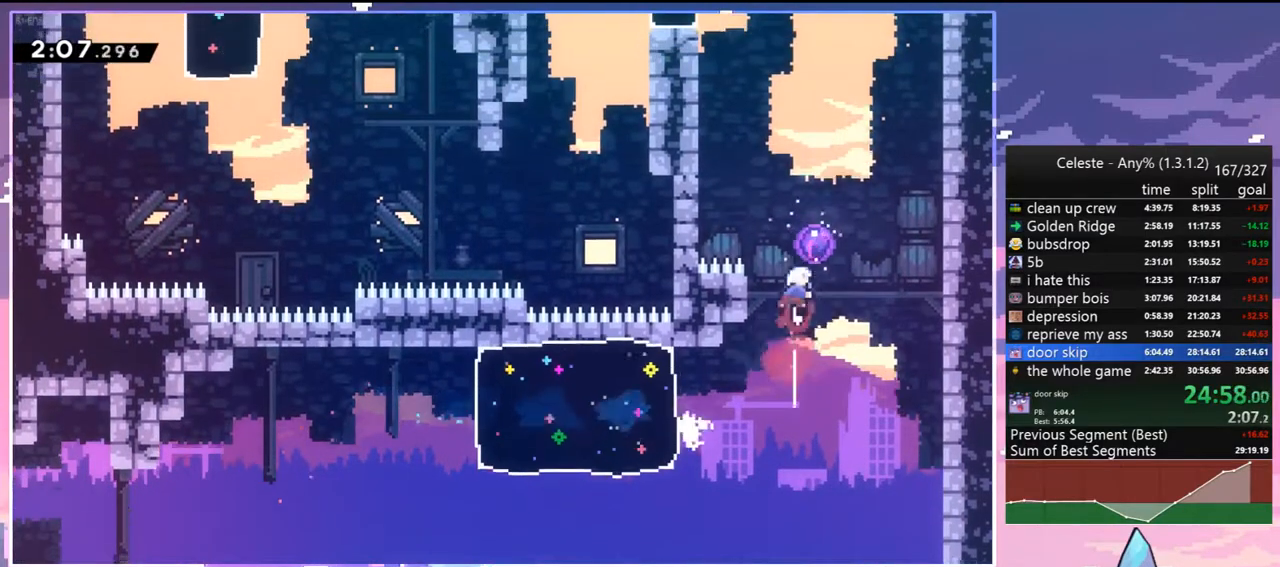
{"keys": ["left", "up"], "events": [[150, "left", "down"]]}
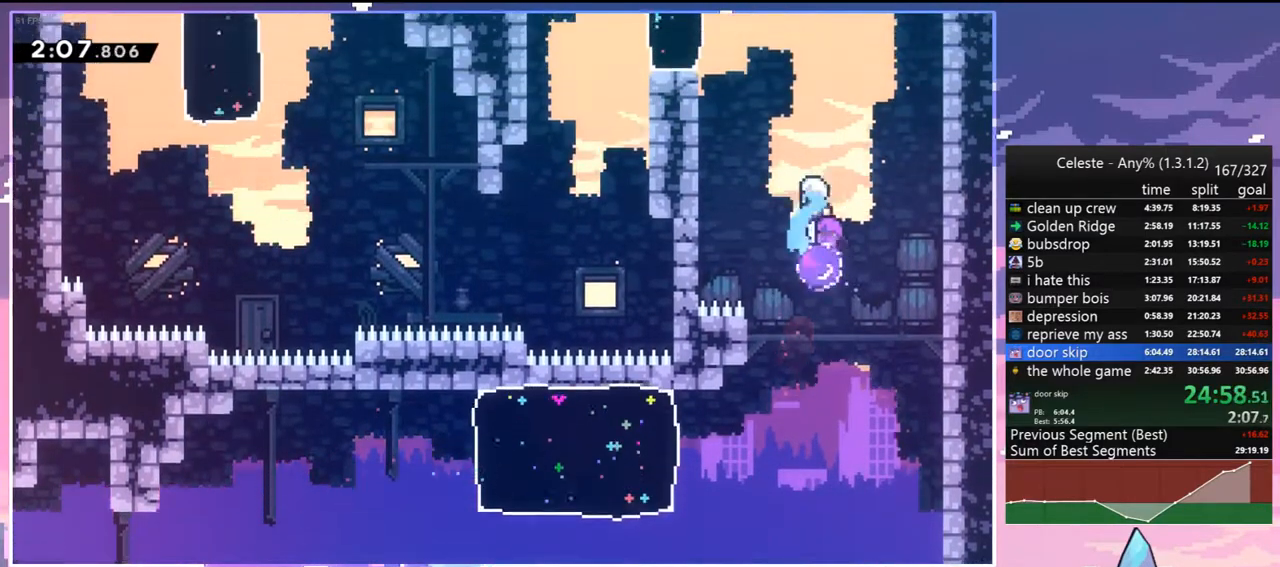
{"keys": ["down", "left"], "events": [[83, "dash", "down"], [217, "dash", "up"], [367, "up", "up"], [450, "down", "down"]]}